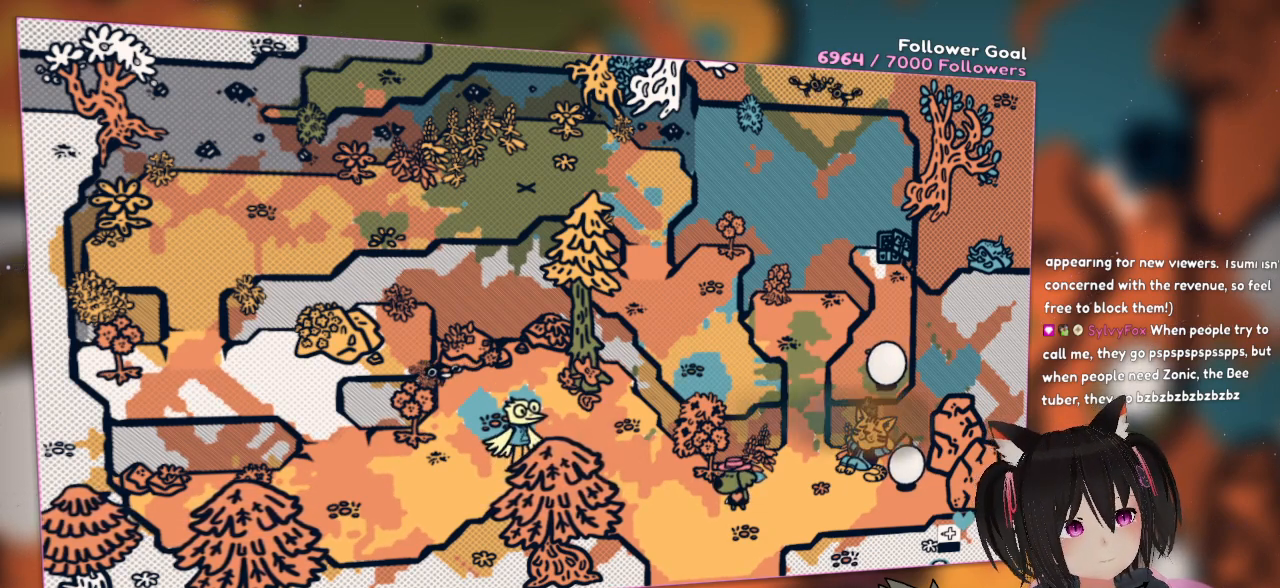
Gameplay with a controller (Nintendo layout); each line is a JSON object with the inputs held at the frame after it. "events" lists button and stick changes between this image and that frame as [ms after this image, input, new state], when the widget could be followed in between. Not read: L1 L2 R1.
{"buttons": [], "left_stick": "center", "right_stick": "left", "events": [[217, "right_stick", "left"]]}
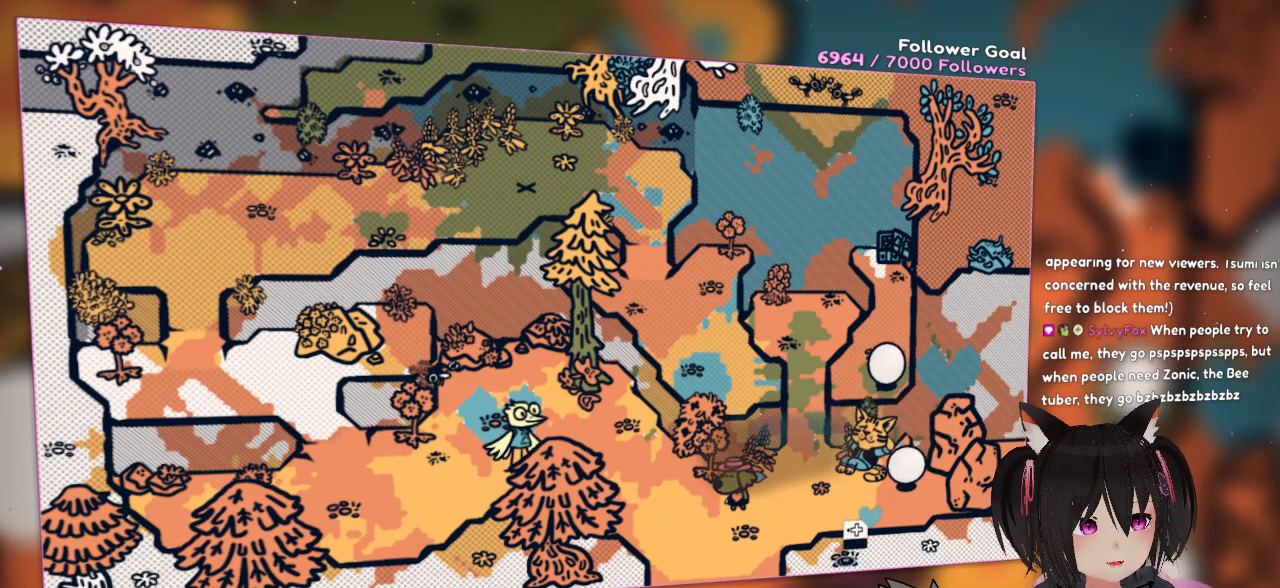
{"buttons": [], "left_stick": "center", "right_stick": "left", "events": []}
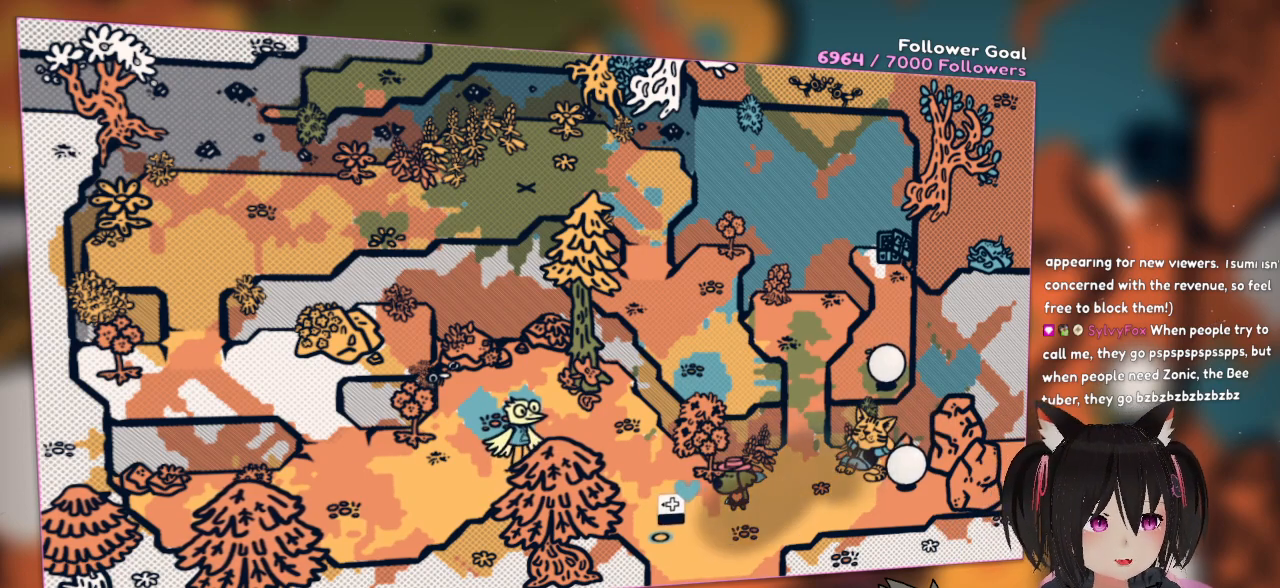
{"buttons": [], "left_stick": "center", "right_stick": "left", "events": []}
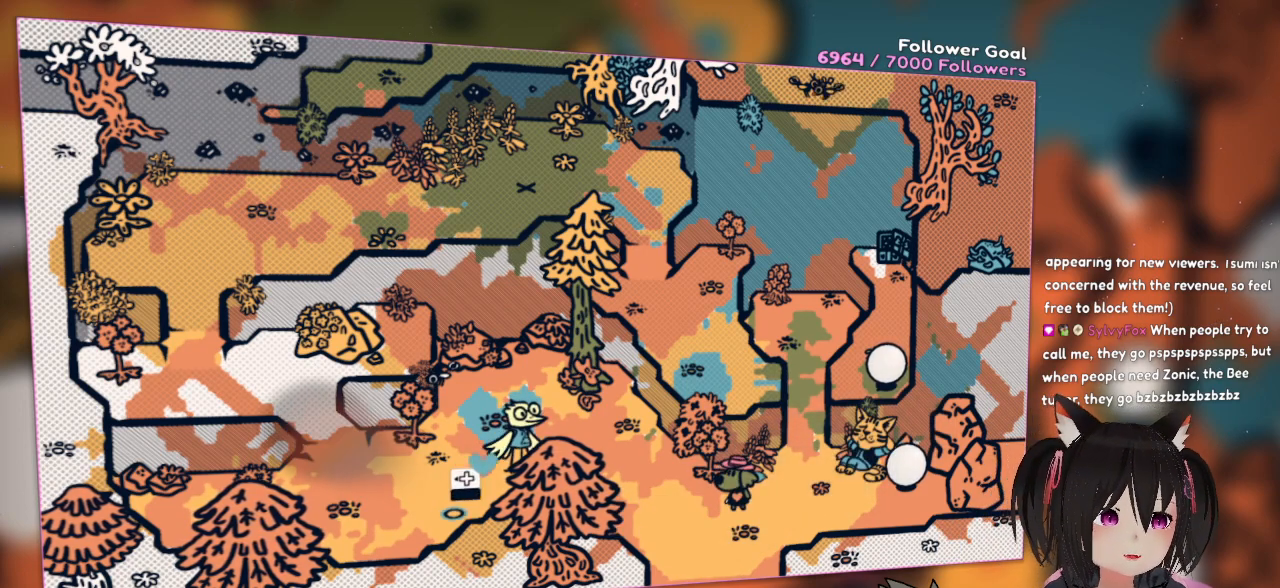
{"buttons": [], "left_stick": "center", "right_stick": "up-left", "events": [[200, "right_stick", "up-left"]]}
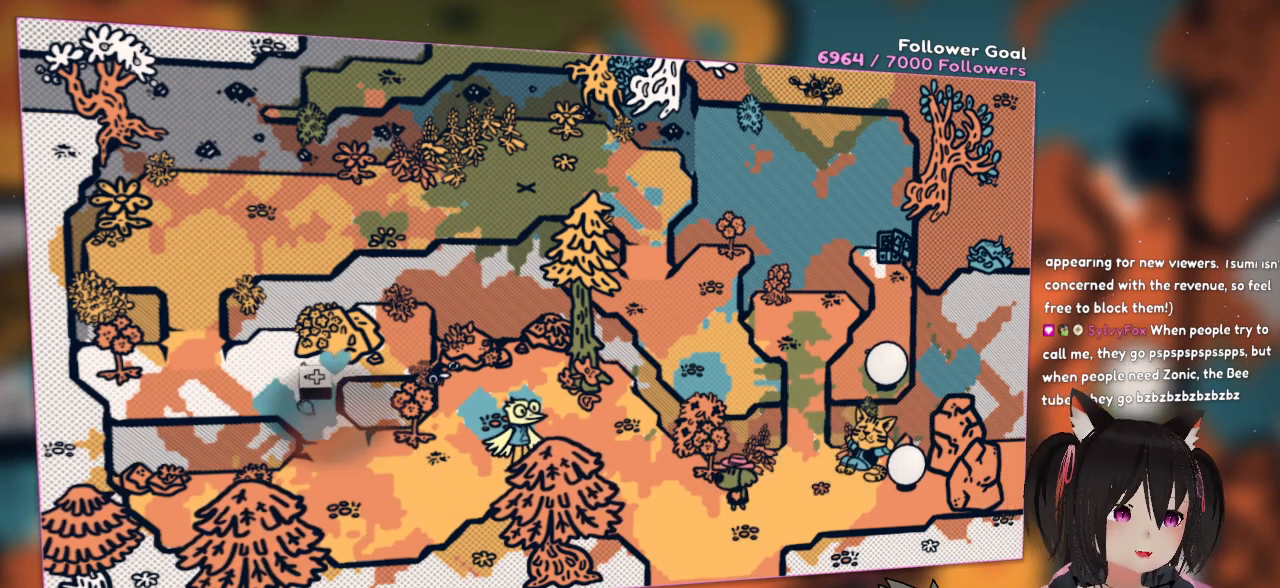
{"buttons": [], "left_stick": "center", "right_stick": "up-left", "events": [[33, "R2", "down"], [100, "right_stick", "center"], [150, "R2", "up"], [333, "right_stick", "up-left"]]}
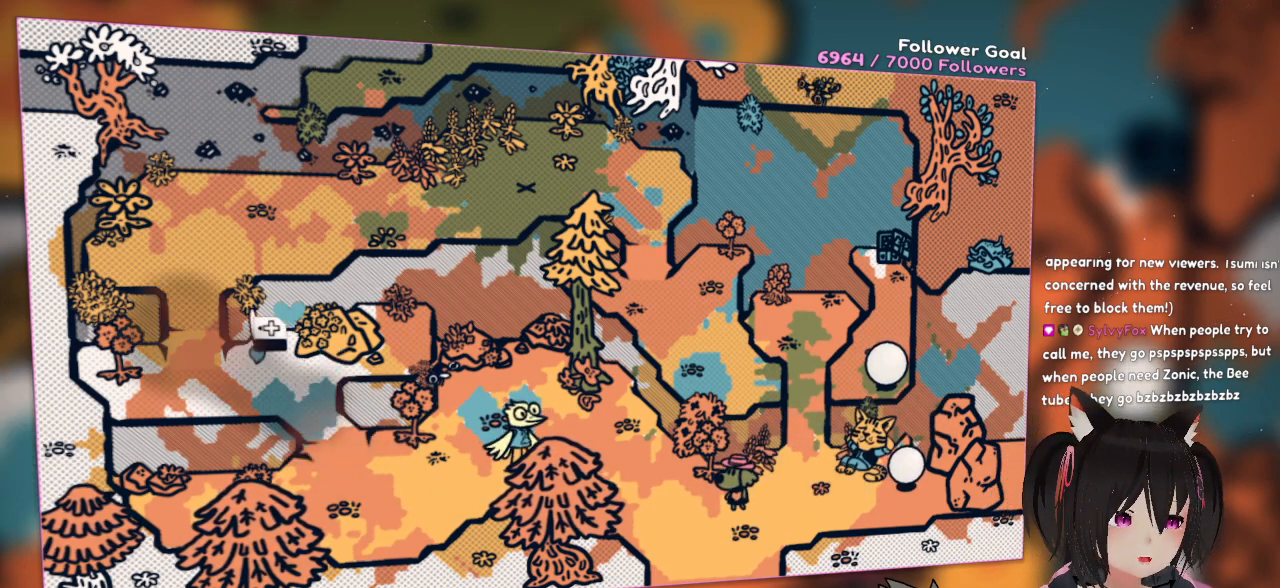
{"buttons": [], "left_stick": "center", "right_stick": "center", "events": [[33, "right_stick", "up"], [133, "right_stick", "center"], [233, "right_stick", "left"], [467, "right_stick", "center"]]}
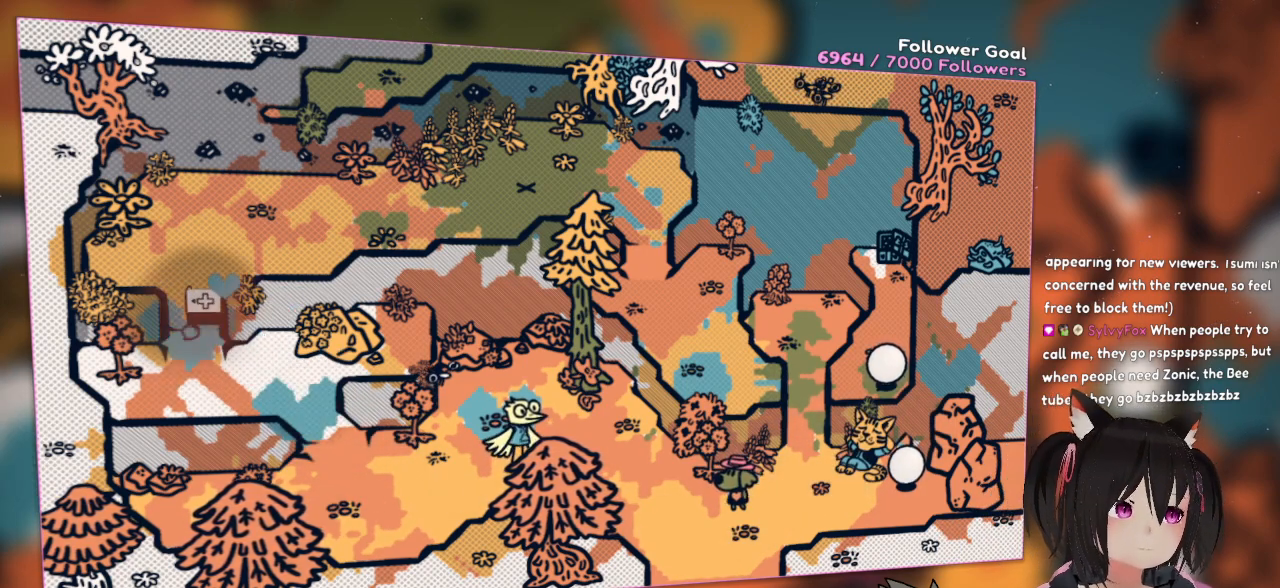
{"buttons": [], "left_stick": "center", "right_stick": "up-right", "events": [[33, "R2", "down"], [133, "R2", "up"], [267, "right_stick", "up"], [500, "right_stick", "up-right"]]}
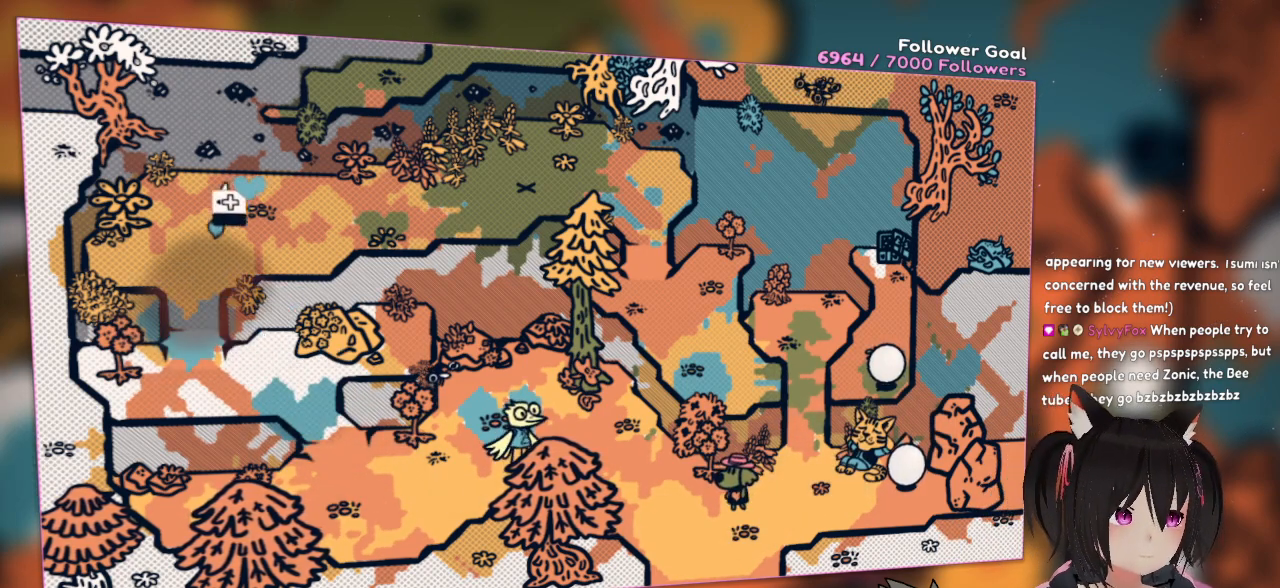
{"buttons": [], "left_stick": "center", "right_stick": "center", "events": [[267, "right_stick", "center"]]}
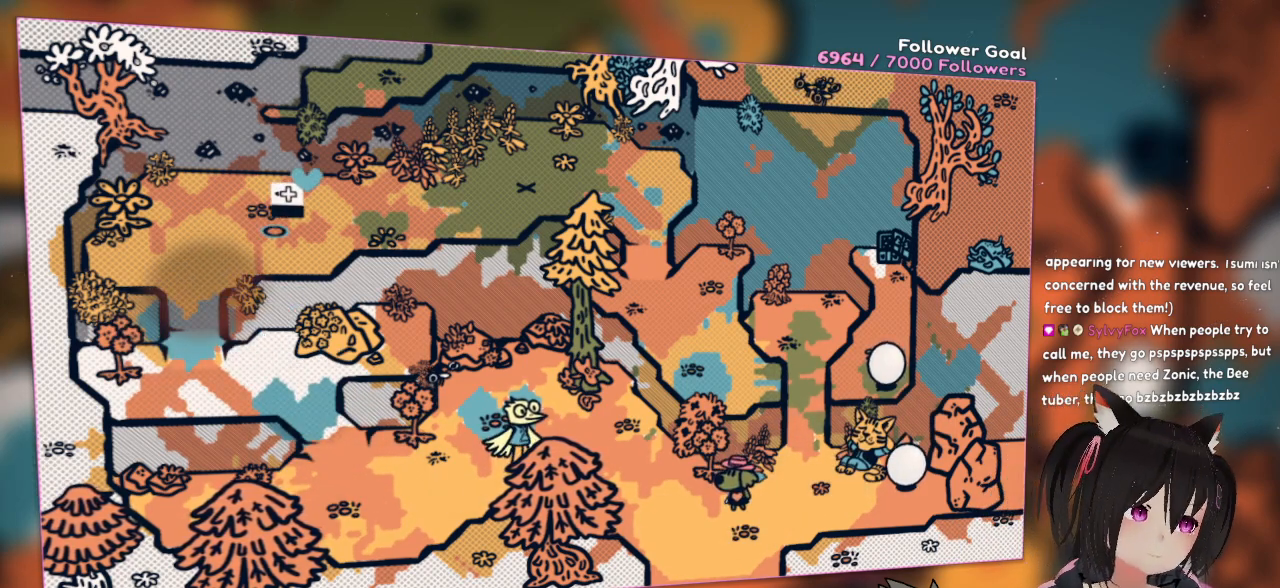
{"buttons": [], "left_stick": "center", "right_stick": "center", "events": []}
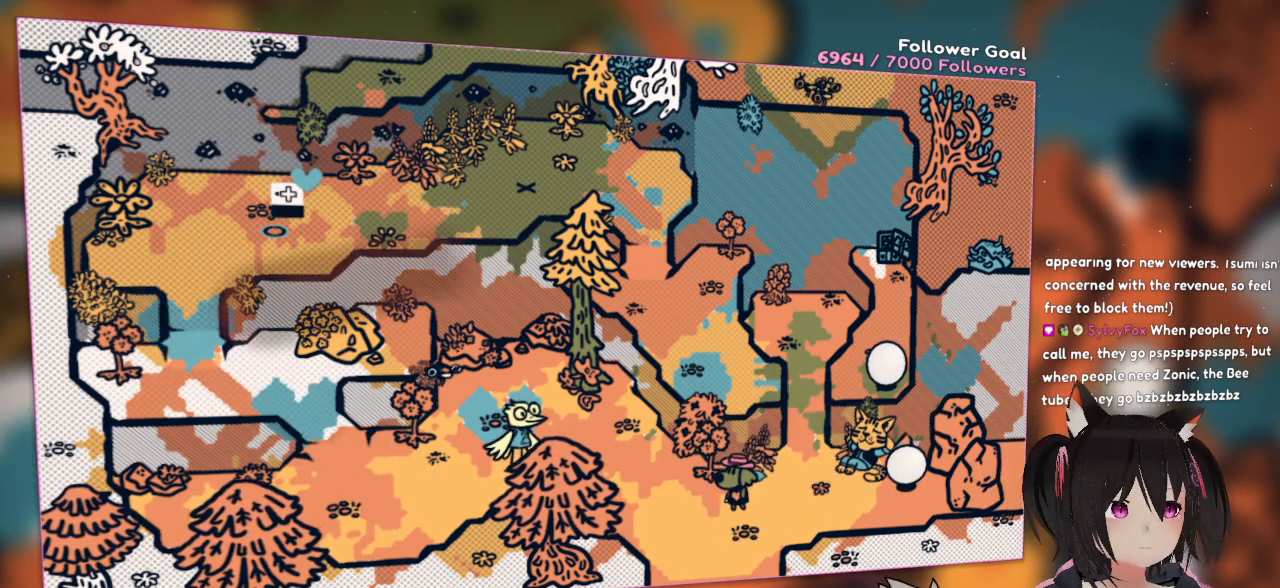
{"buttons": [], "left_stick": "center", "right_stick": "down-right", "events": [[200, "right_stick", "down-right"]]}
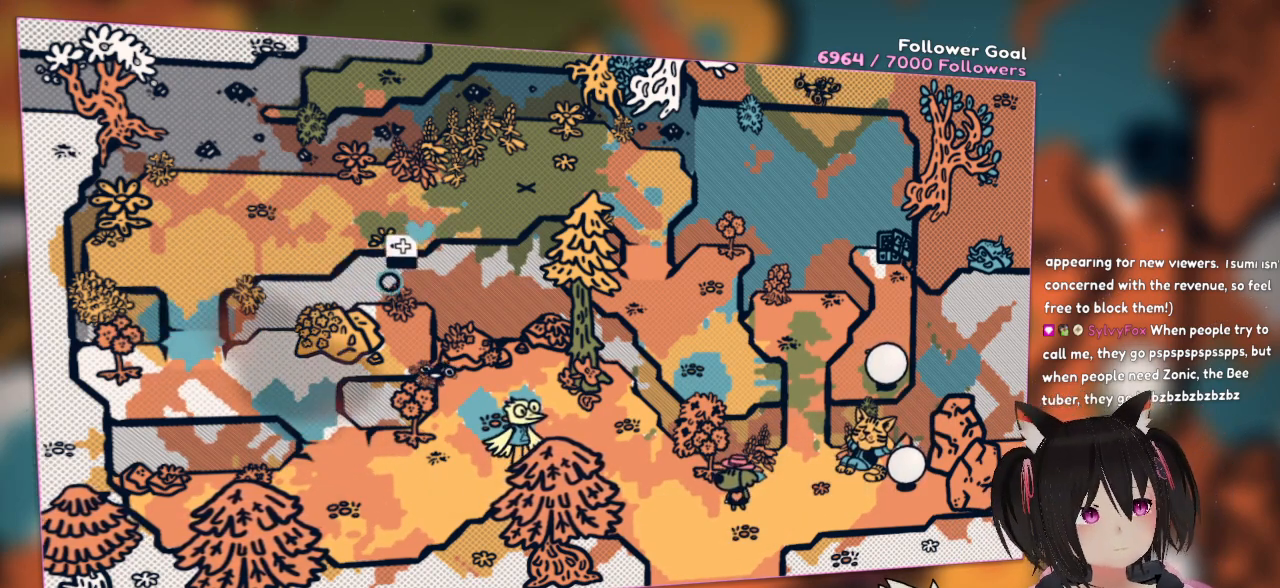
{"buttons": [], "left_stick": "right", "right_stick": "down-right", "events": [[267, "left_stick", "down-right"], [350, "left_stick", "right"]]}
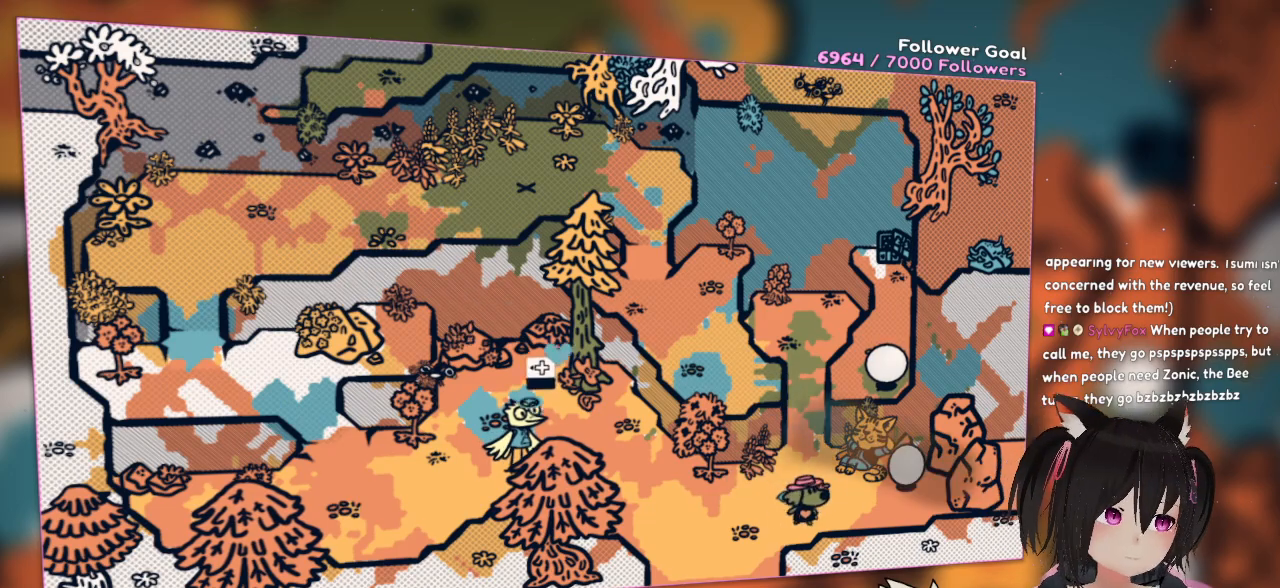
{"buttons": [], "left_stick": "center", "right_stick": "center", "events": [[67, "left_stick", "up-right"], [267, "right_stick", "center"], [367, "left_stick", "center"]]}
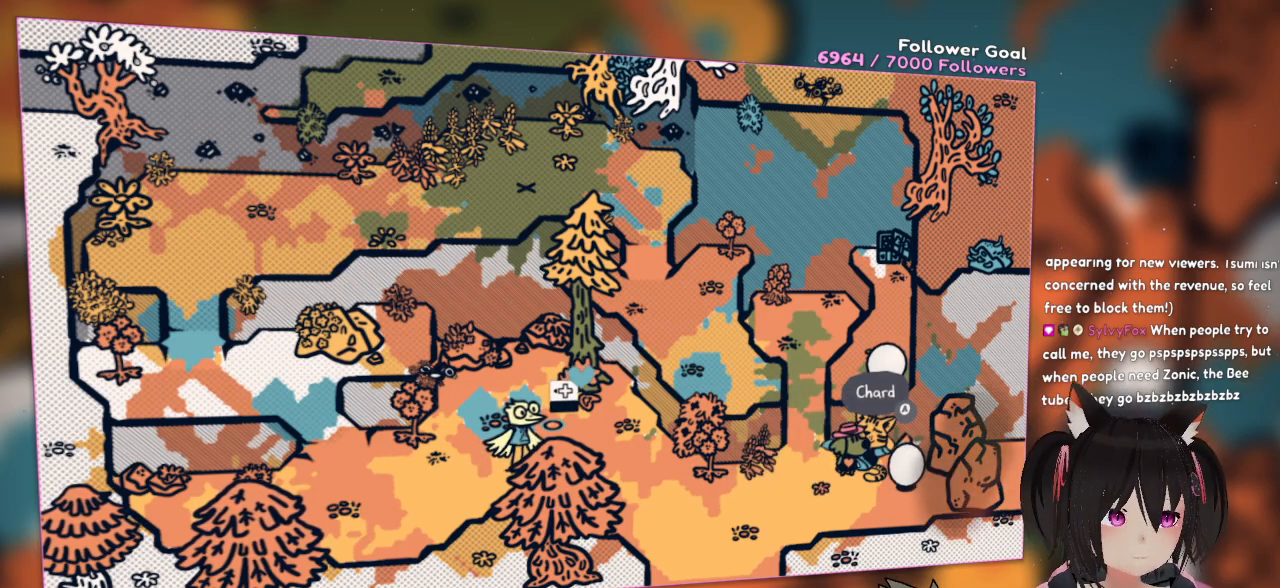
{"buttons": [], "left_stick": "down-left", "right_stick": "right", "events": [[33, "left_stick", "down"], [100, "left_stick", "down-left"], [100, "right_stick", "down-right"], [333, "right_stick", "right"]]}
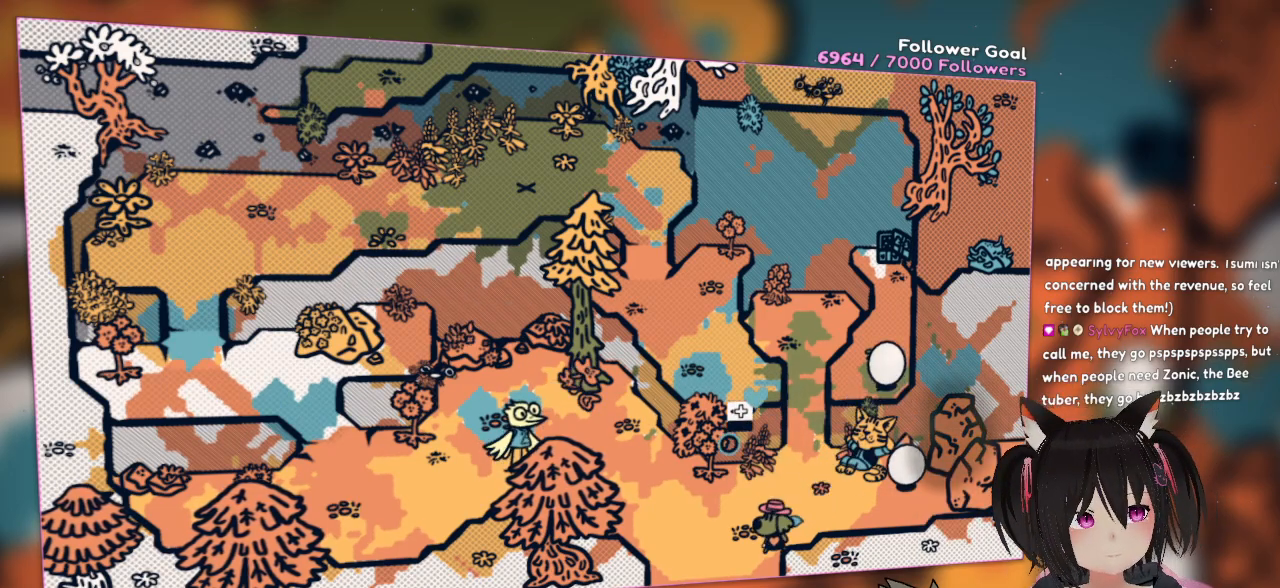
{"buttons": [], "left_stick": "center", "right_stick": "right", "events": [[167, "left_stick", "center"]]}
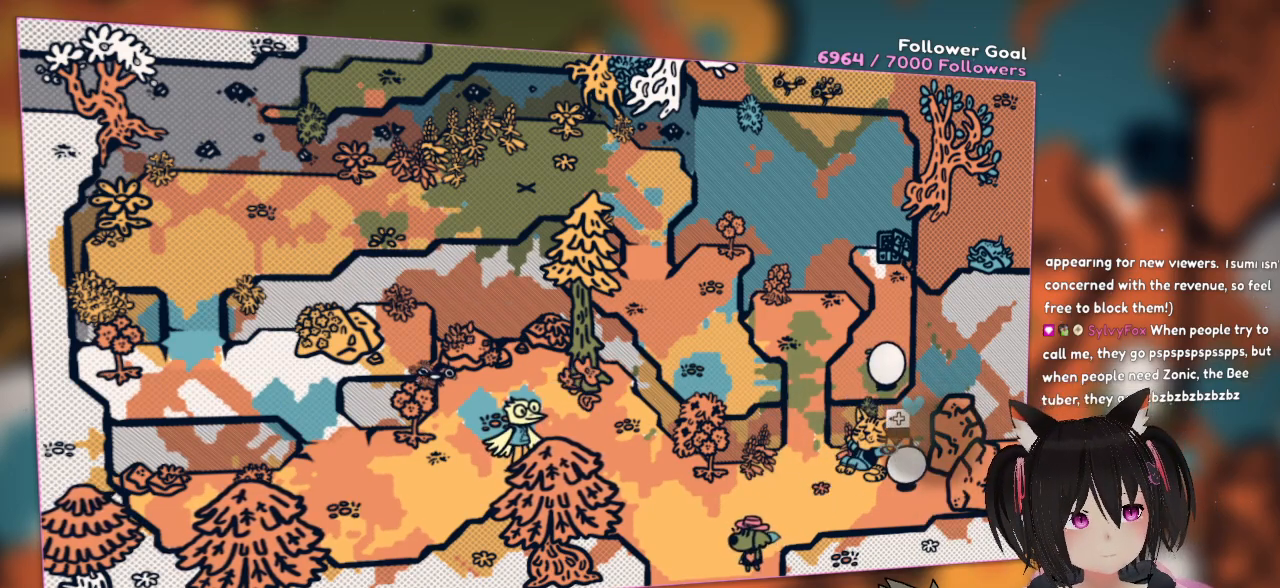
{"buttons": [], "left_stick": "center", "right_stick": "center", "events": [[50, "right_stick", "center"], [183, "right_stick", "down-right"], [350, "right_stick", "center"], [383, "R2", "down"], [483, "R2", "up"]]}
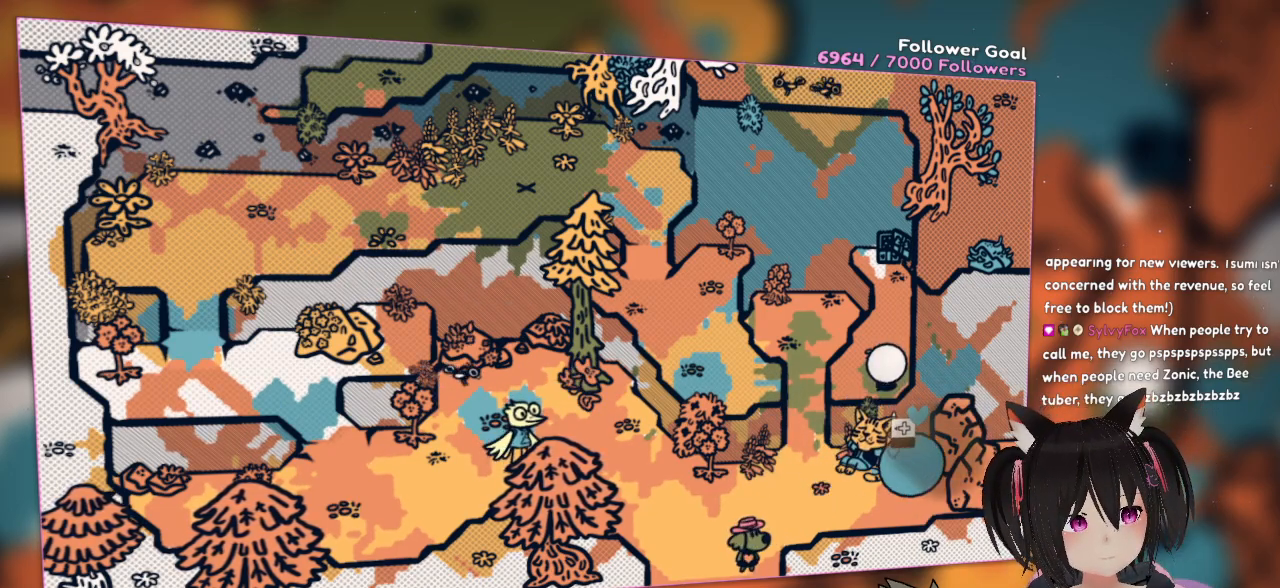
{"buttons": [], "left_stick": "center", "right_stick": "down-right", "events": [[233, "right_stick", "down-right"]]}
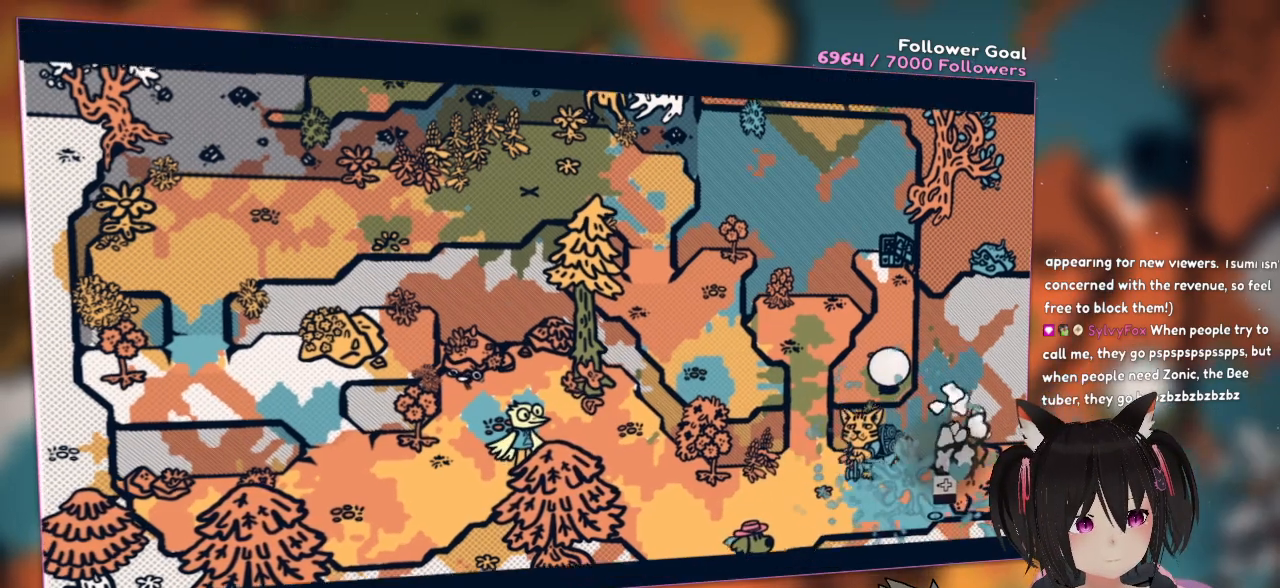
{"buttons": [], "left_stick": "center", "right_stick": "center", "events": [[67, "right_stick", "center"]]}
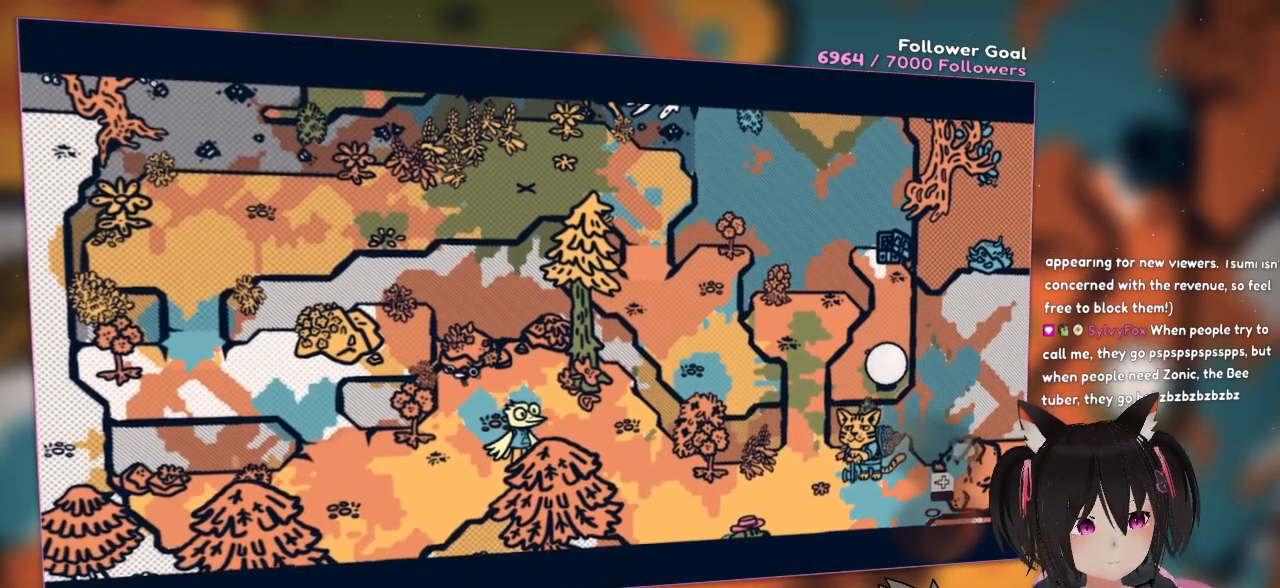
{"buttons": [], "left_stick": "center", "right_stick": "center", "events": []}